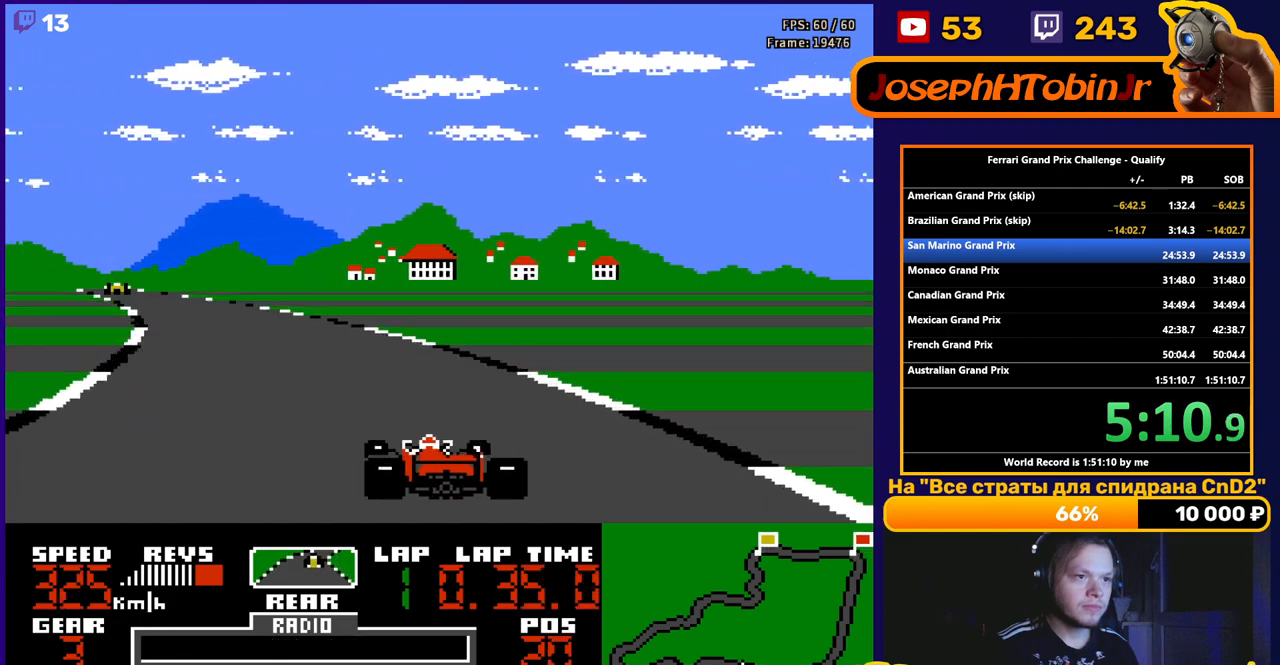
Gameplay with a controller (Nintendo layout); each line is a JSON object with the inputs held at the frame after it. "events" lists button and stick changes between this image and that frame as [ms after this image, input, new state], when the widget could be followed in between. Not read: L3 R3.
{"buttons": ["A"], "events": [[483, "DPAD_LEFT", "up"]]}
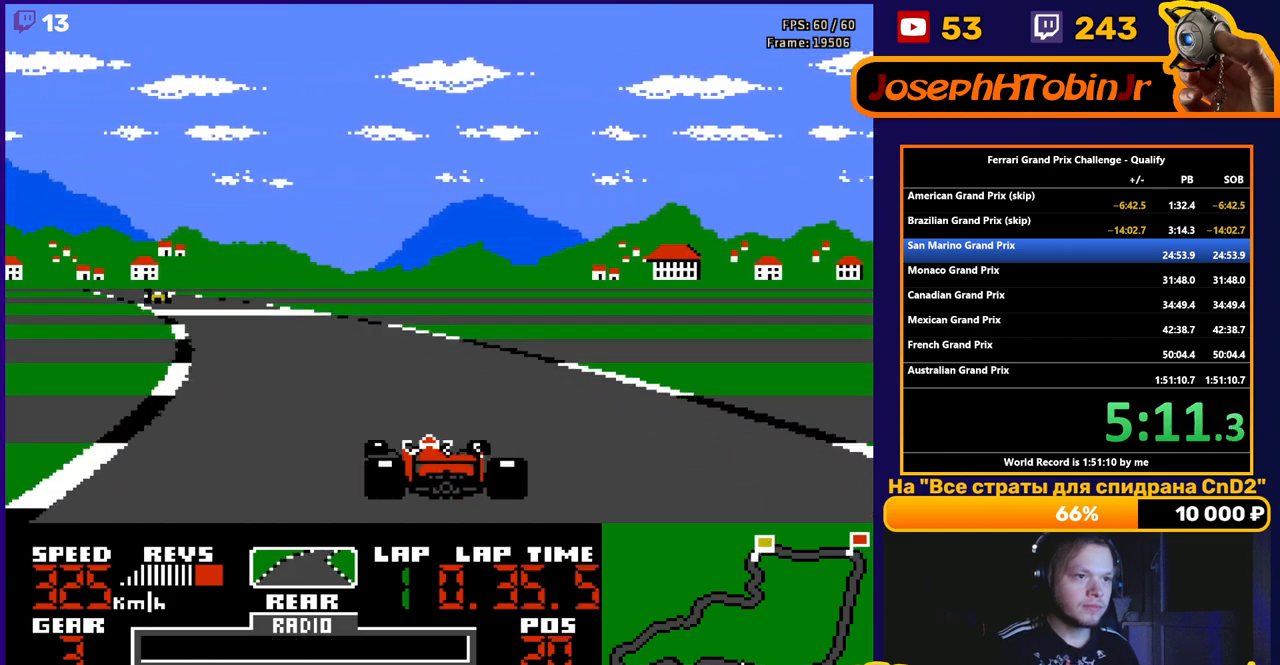
{"buttons": ["A"], "events": [[67, "DPAD_LEFT", "down"], [217, "DPAD_LEFT", "up"], [300, "DPAD_LEFT", "down"], [467, "DPAD_LEFT", "up"]]}
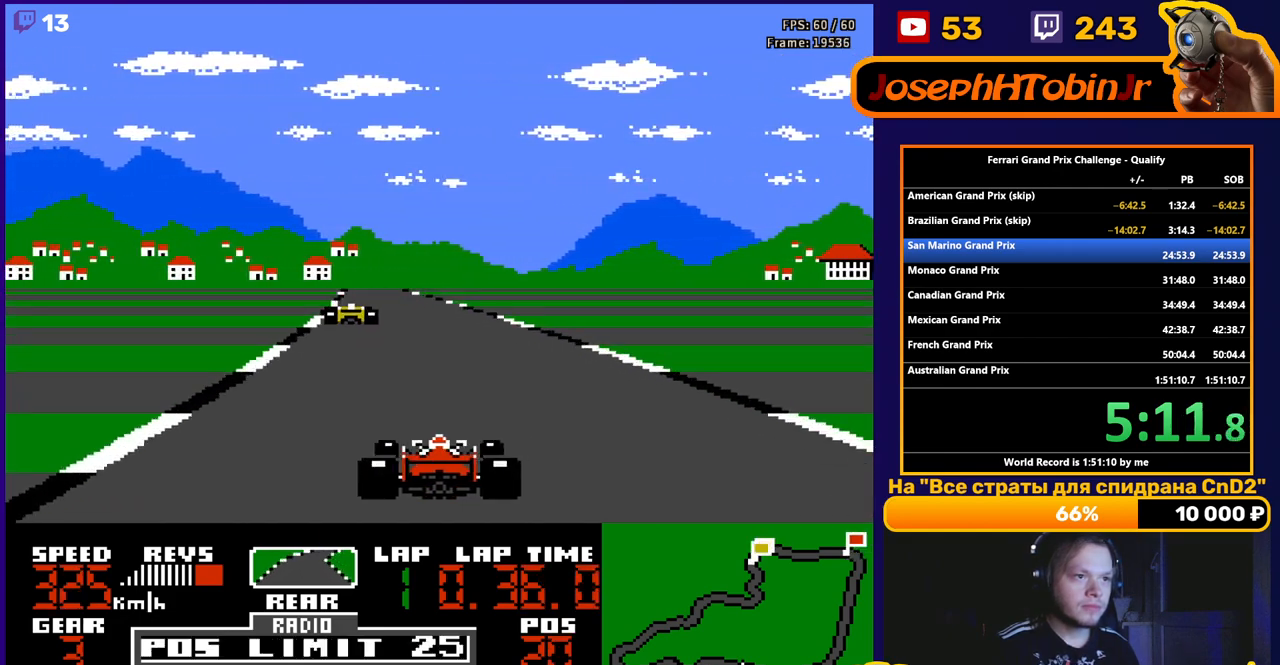
{"buttons": ["A"], "events": []}
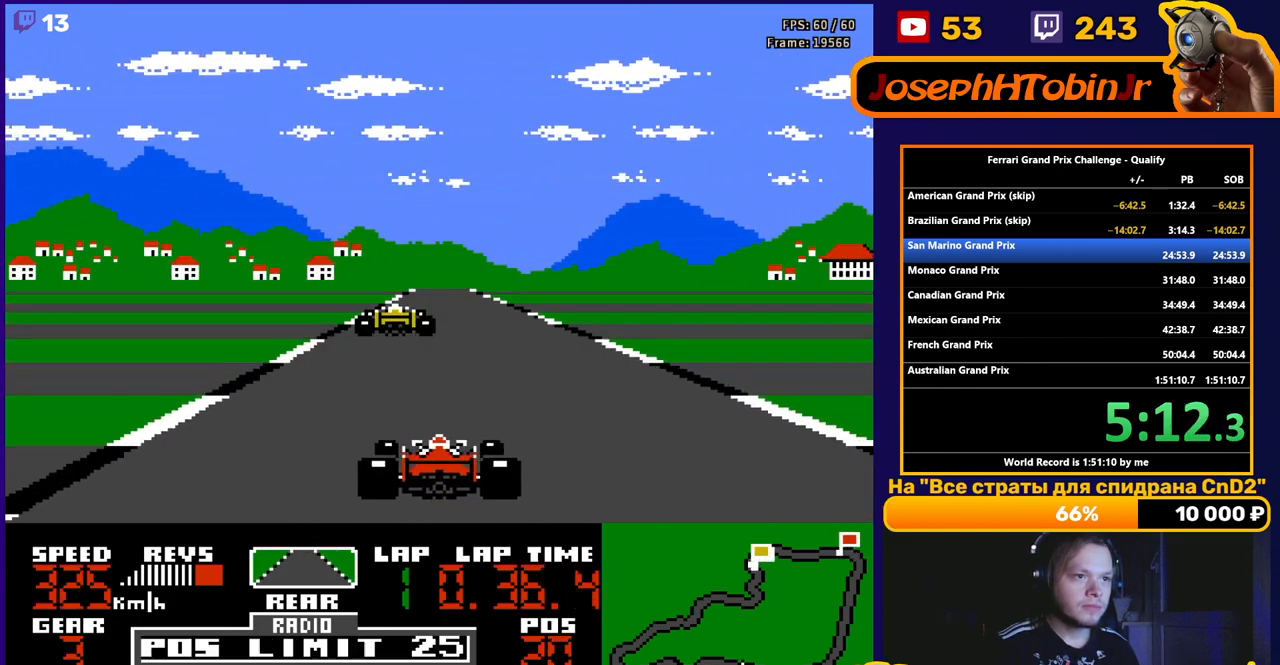
{"buttons": ["A"], "events": []}
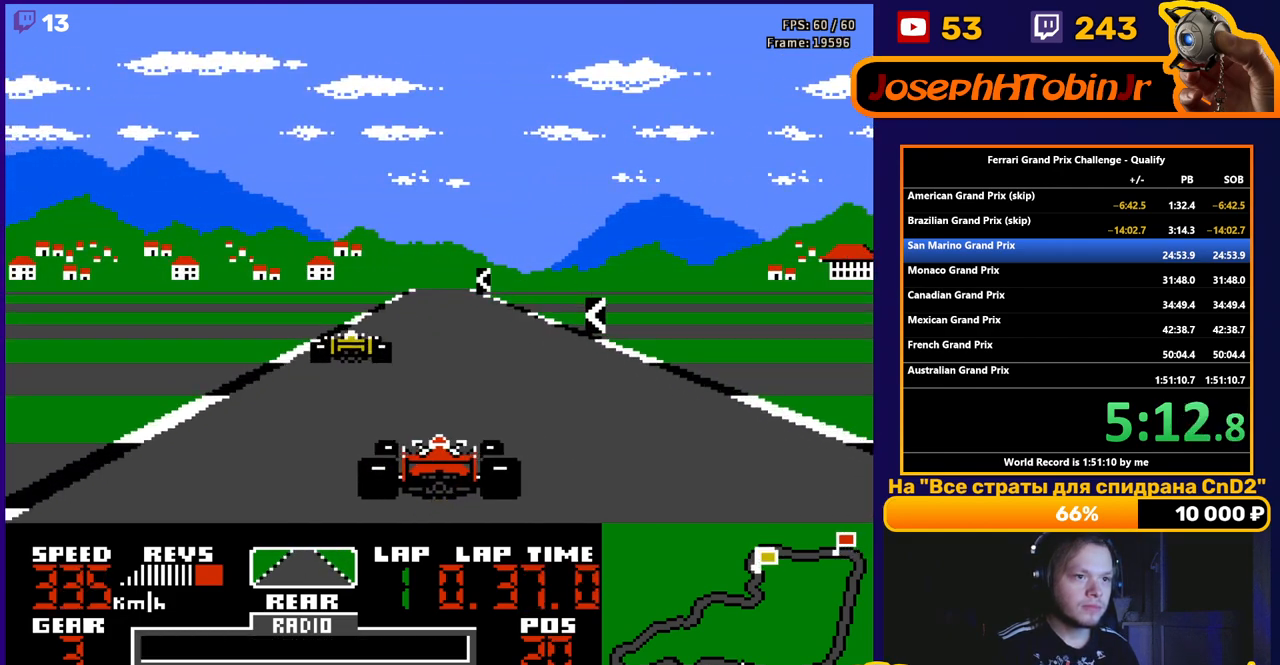
{"buttons": ["A"], "events": [[17, "DPAD_RIGHT", "down"], [100, "DPAD_RIGHT", "up"]]}
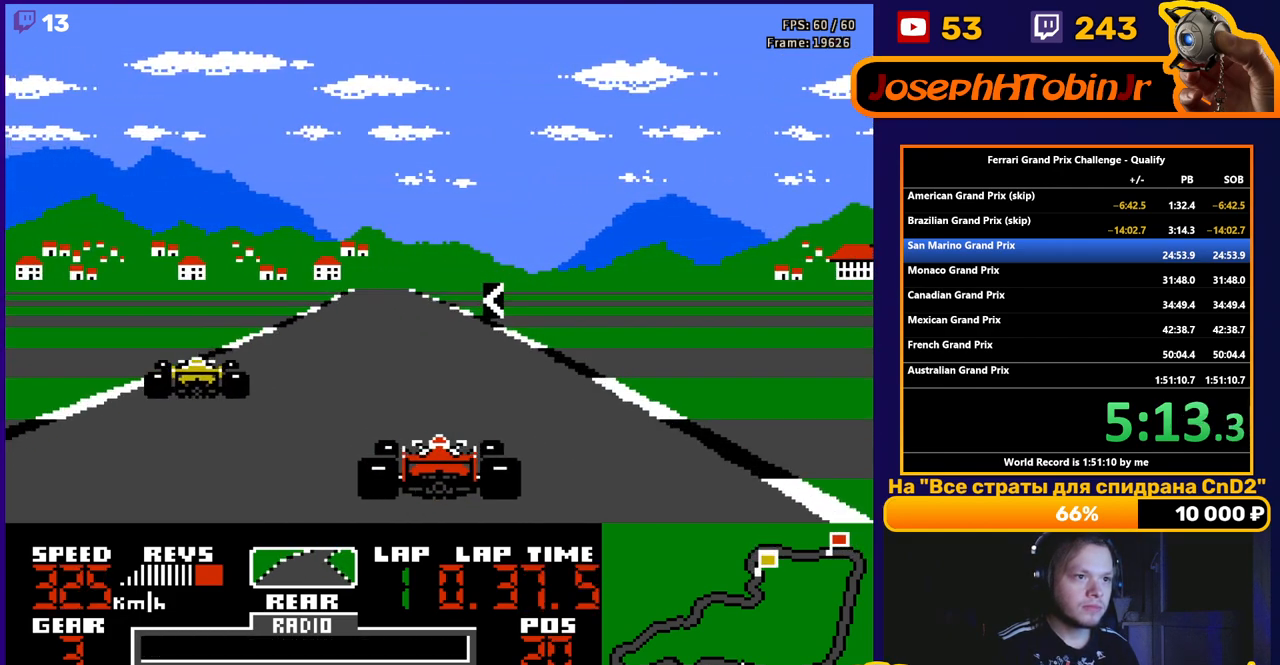
{"buttons": ["A"], "events": [[33, "DPAD_LEFT", "down"], [183, "DPAD_LEFT", "up"]]}
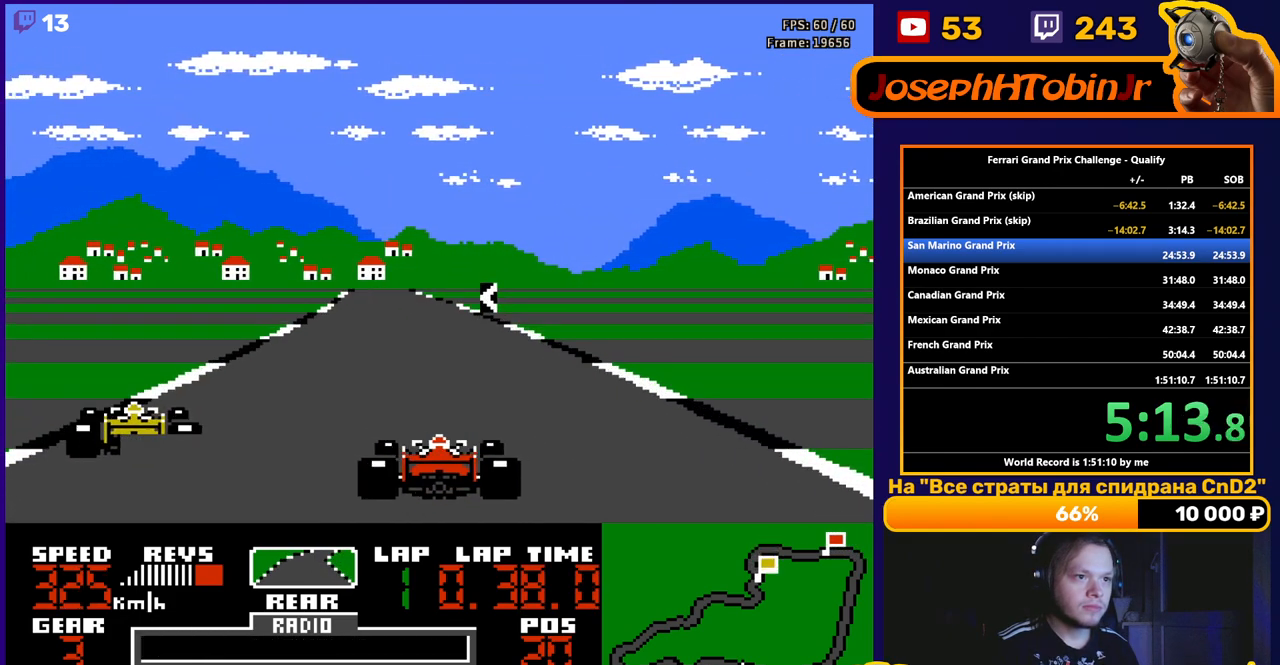
{"buttons": ["A"], "events": [[233, "DPAD_LEFT", "down"], [317, "DPAD_LEFT", "up"]]}
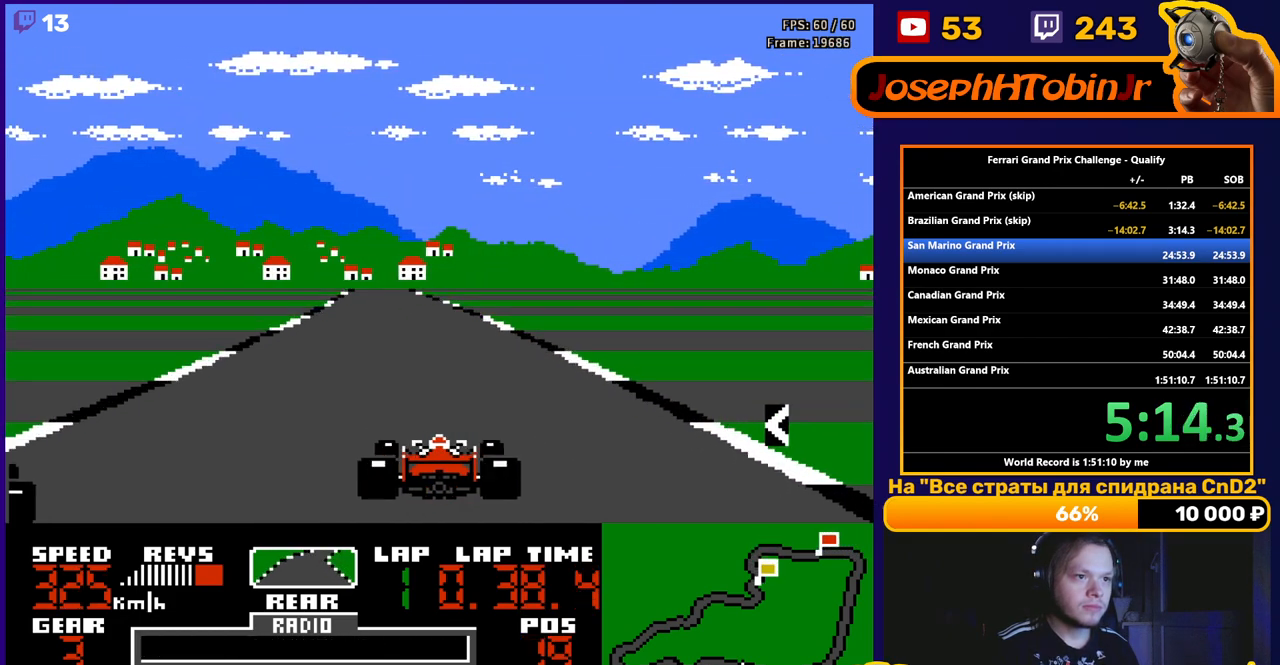
{"buttons": ["A"], "events": [[133, "DPAD_LEFT", "down"], [217, "DPAD_LEFT", "up"]]}
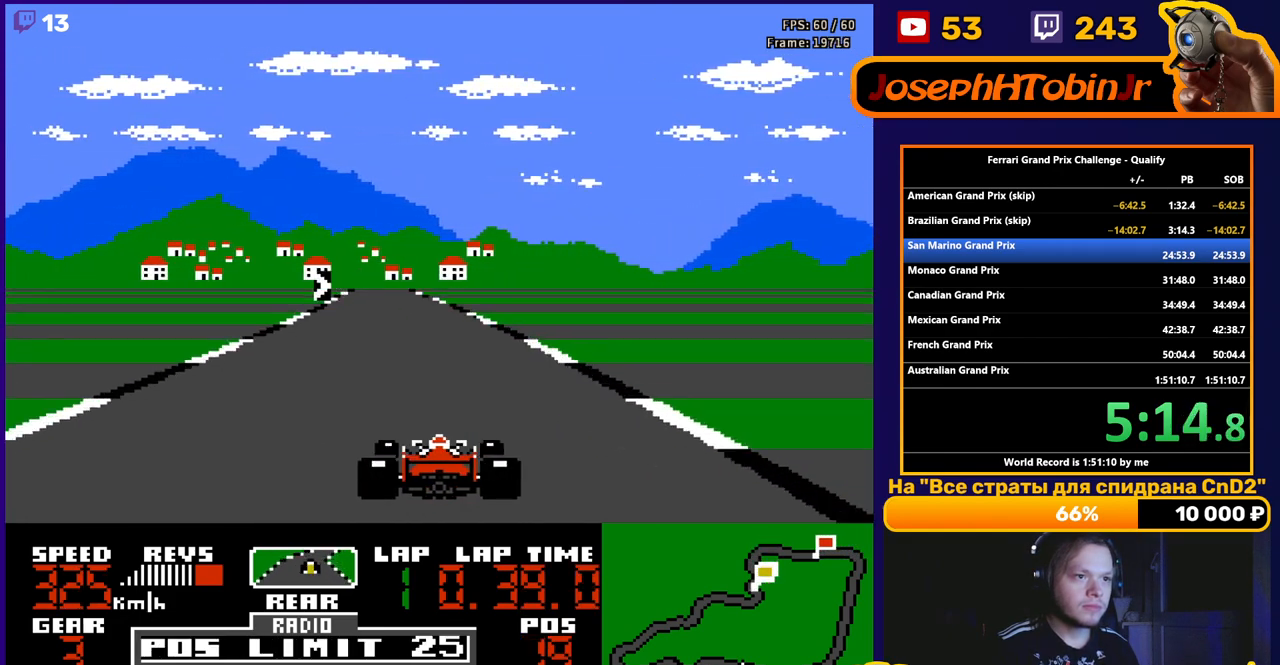
{"buttons": ["A"], "events": [[167, "DPAD_LEFT", "down"], [250, "DPAD_LEFT", "up"]]}
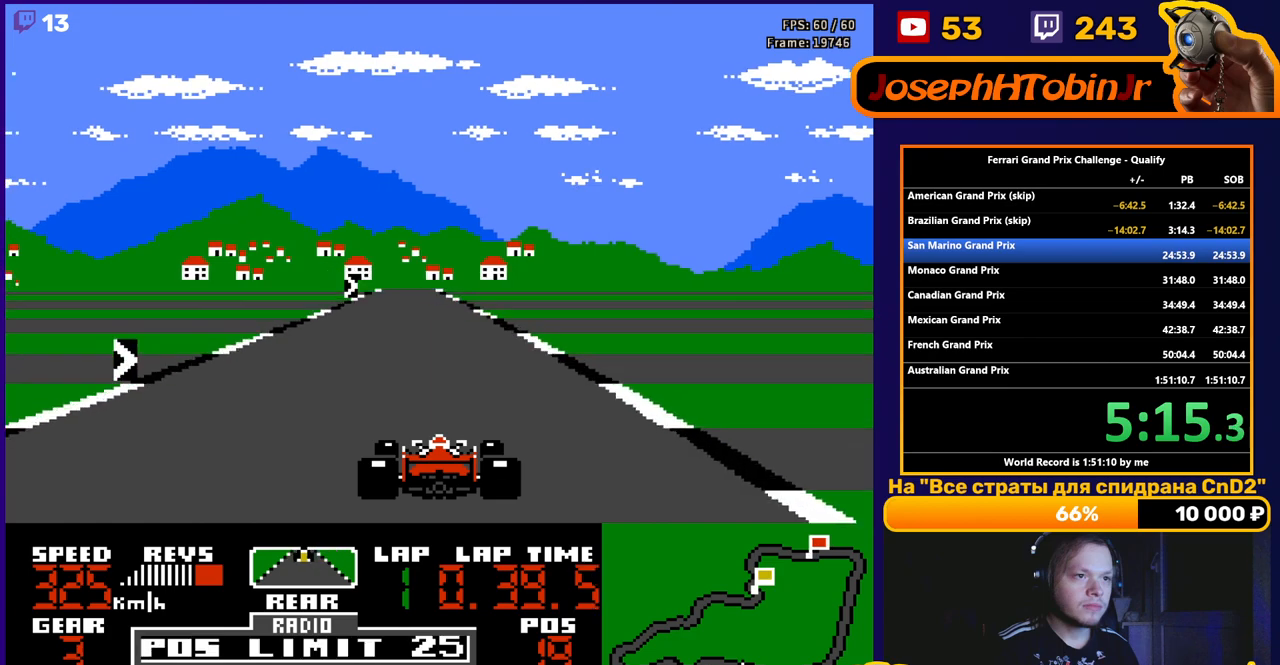
{"buttons": ["A"], "events": [[250, "DPAD_RIGHT", "down"], [350, "DPAD_RIGHT", "up"]]}
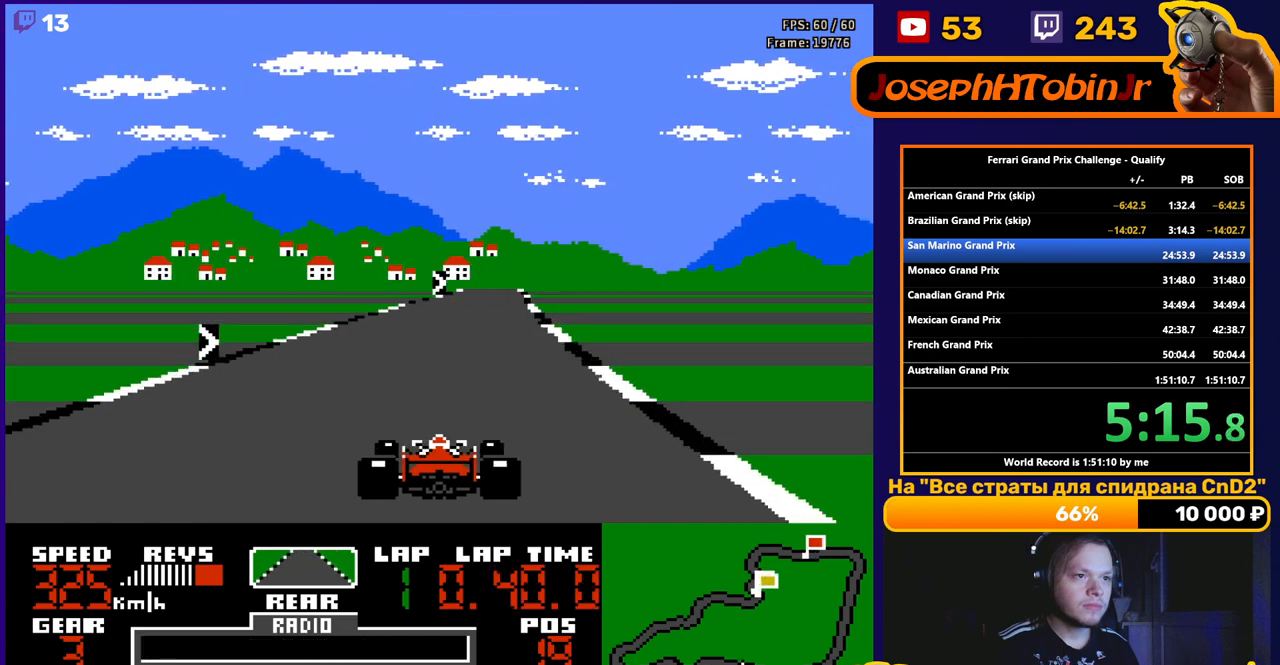
{"buttons": ["A"], "events": []}
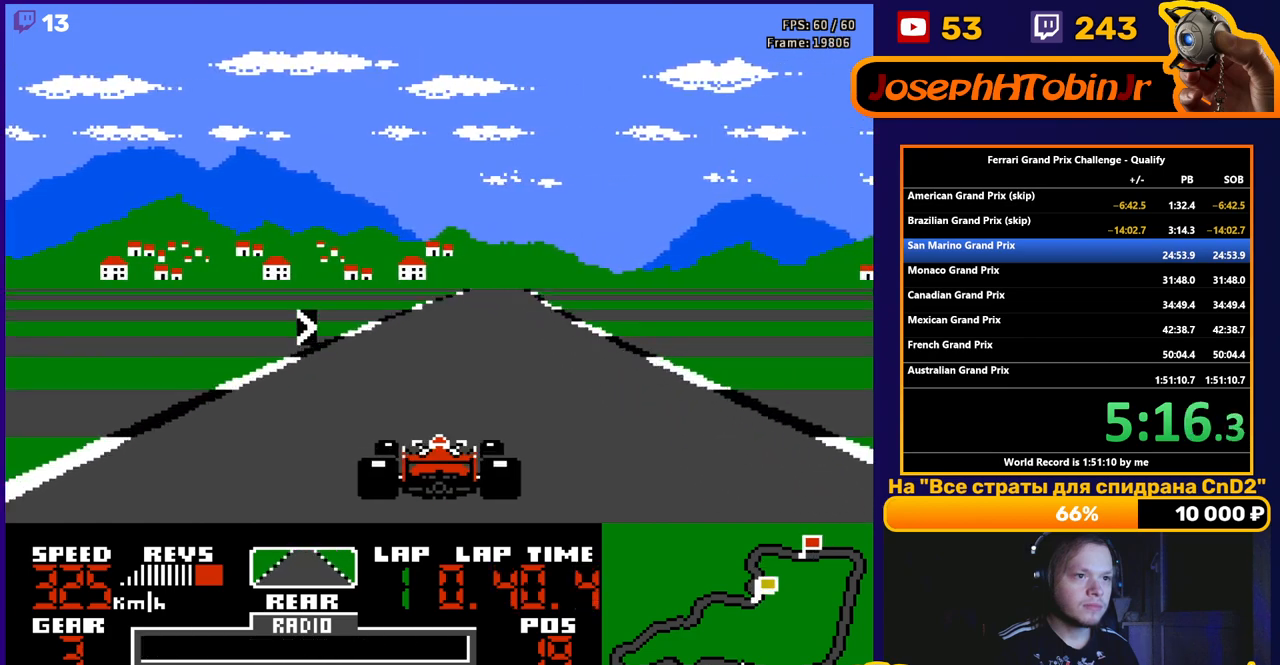
{"buttons": ["A"], "events": [[150, "DPAD_RIGHT", "down"], [233, "DPAD_RIGHT", "up"]]}
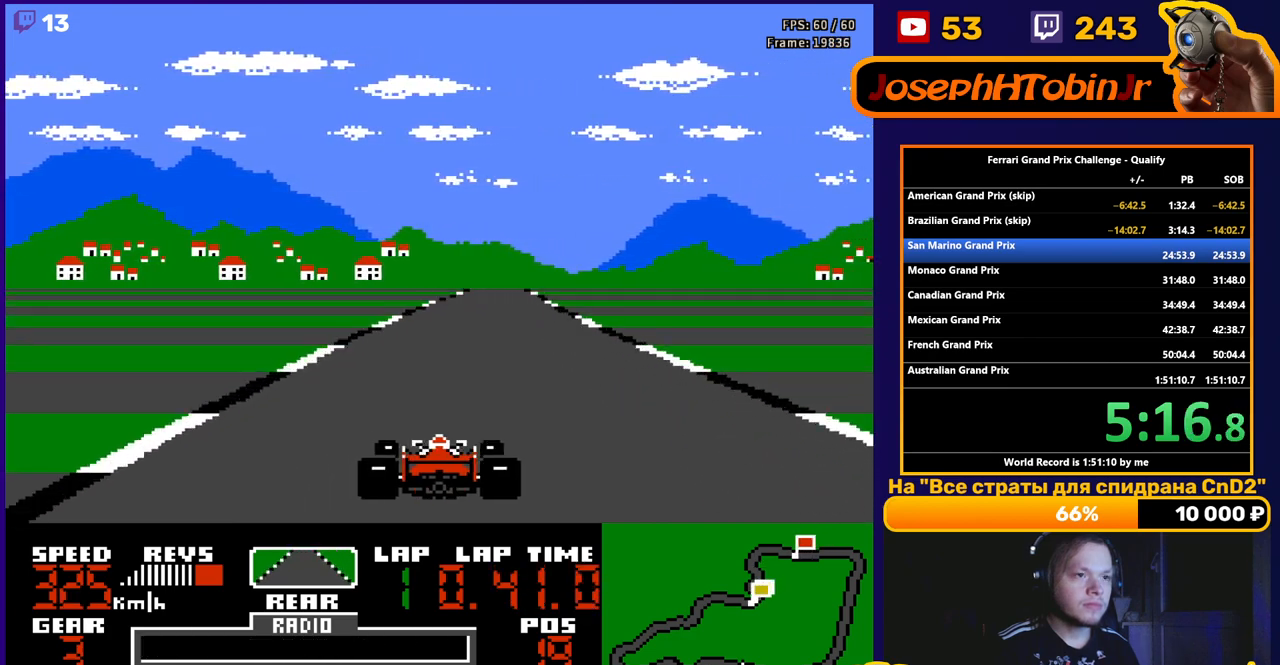
{"buttons": ["A"], "events": [[50, "DPAD_RIGHT", "down"], [167, "DPAD_RIGHT", "up"]]}
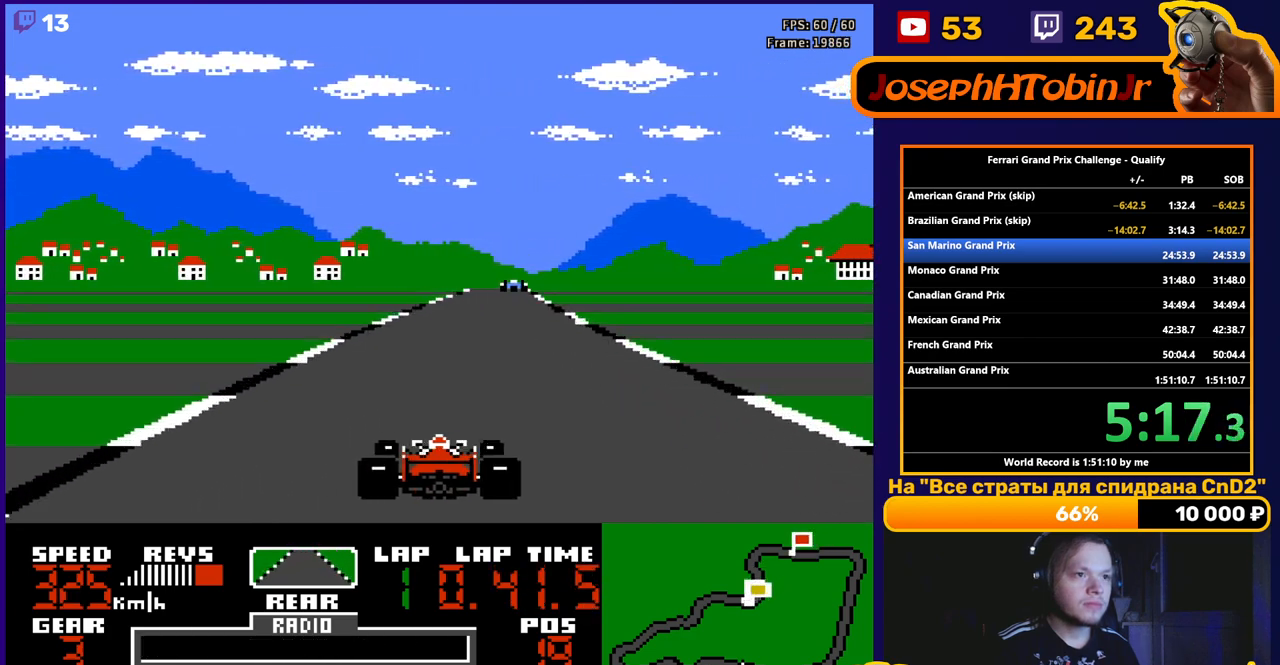
{"buttons": ["A"], "events": [[300, "DPAD_RIGHT", "down"], [367, "DPAD_RIGHT", "up"]]}
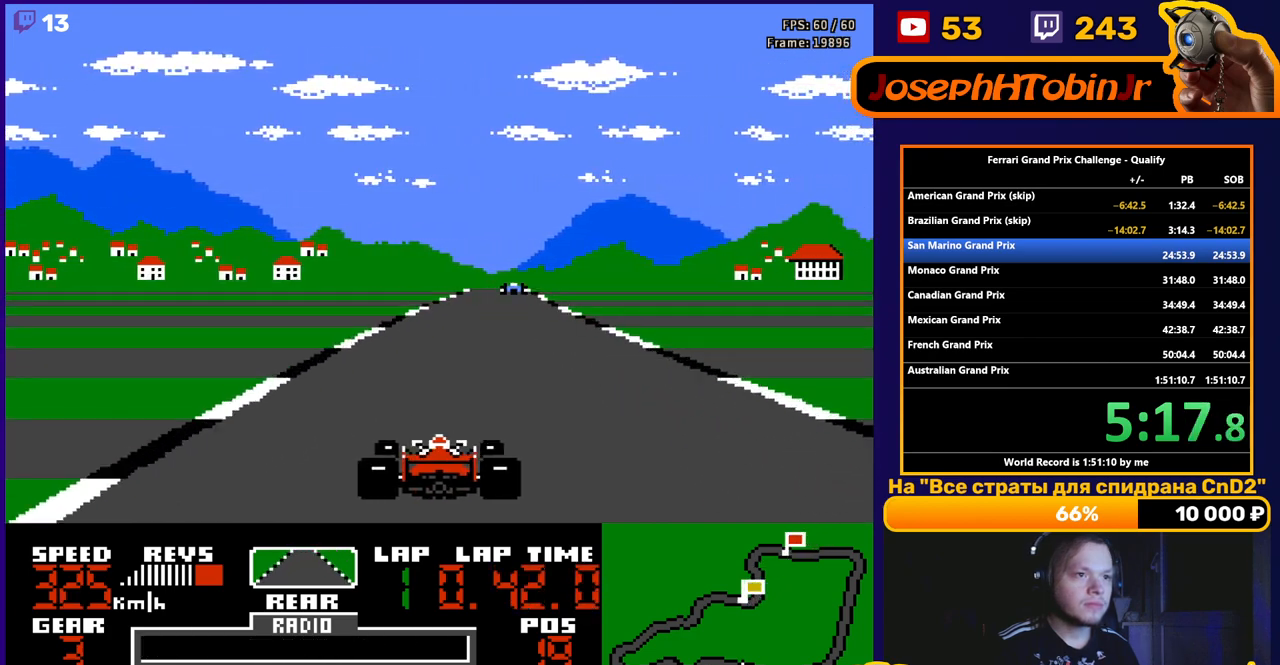
{"buttons": ["A", "DPAD_RIGHT"], "events": [[200, "DPAD_RIGHT", "down"], [300, "DPAD_RIGHT", "up"], [467, "DPAD_RIGHT", "down"]]}
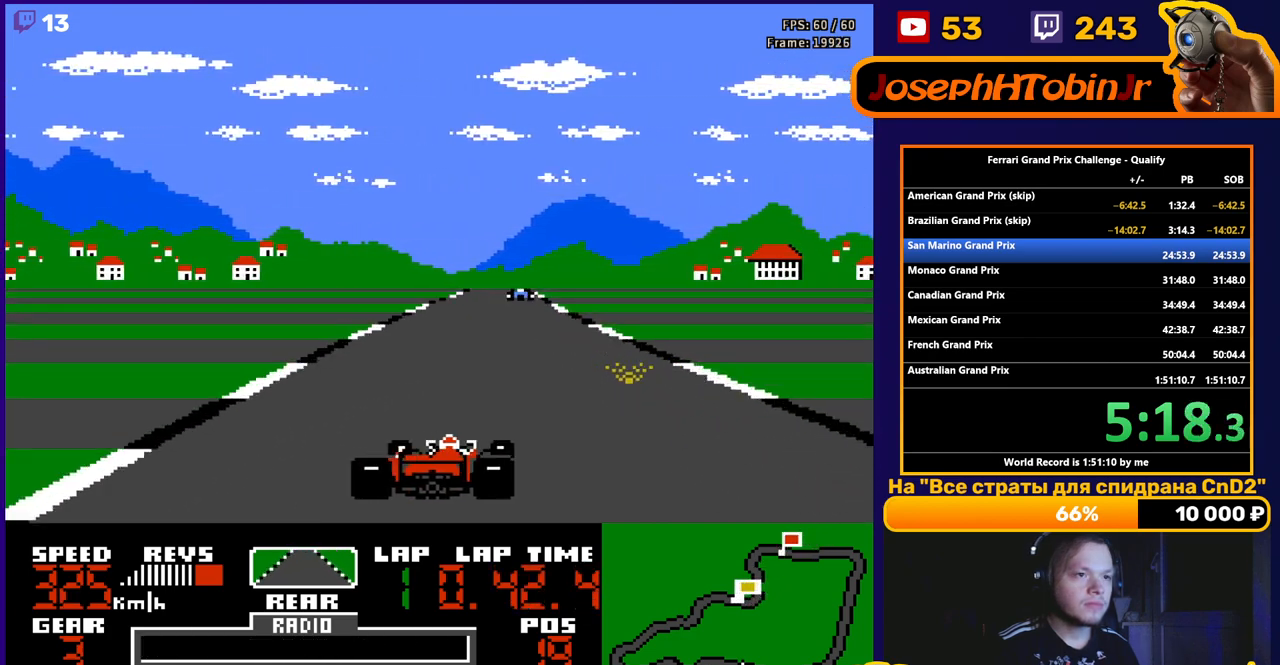
{"buttons": ["A"], "events": [[33, "DPAD_RIGHT", "up"]]}
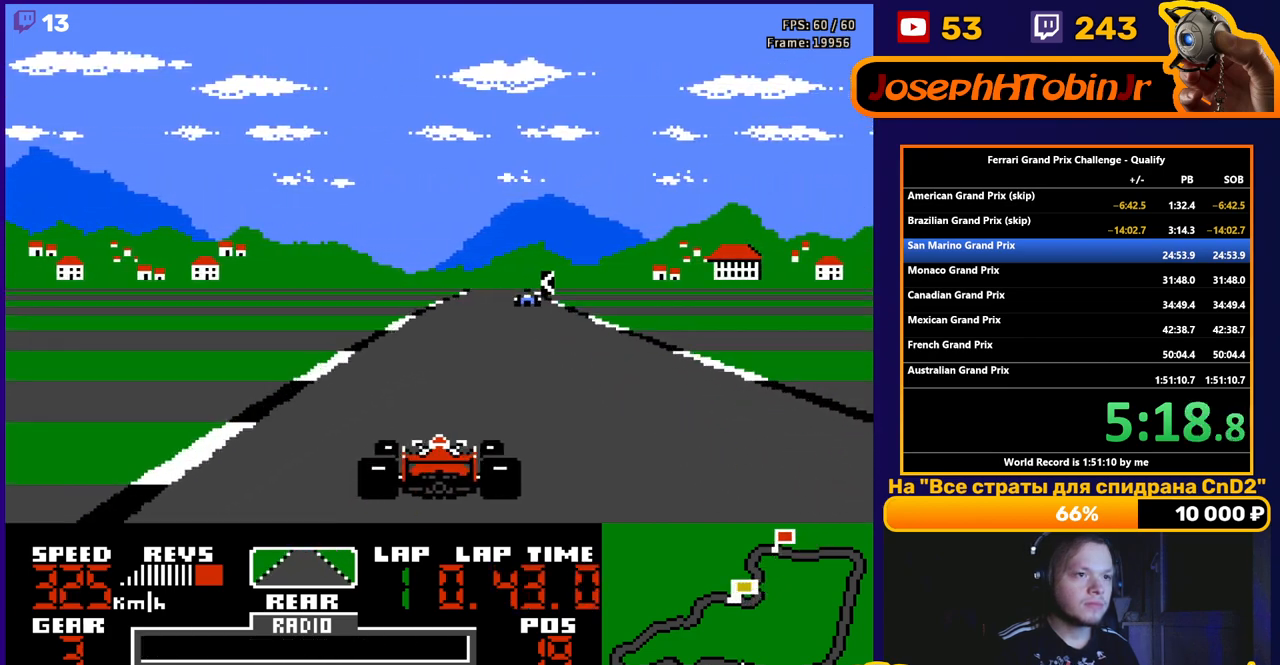
{"buttons": ["A"], "events": [[67, "DPAD_RIGHT", "down"], [183, "DPAD_RIGHT", "up"]]}
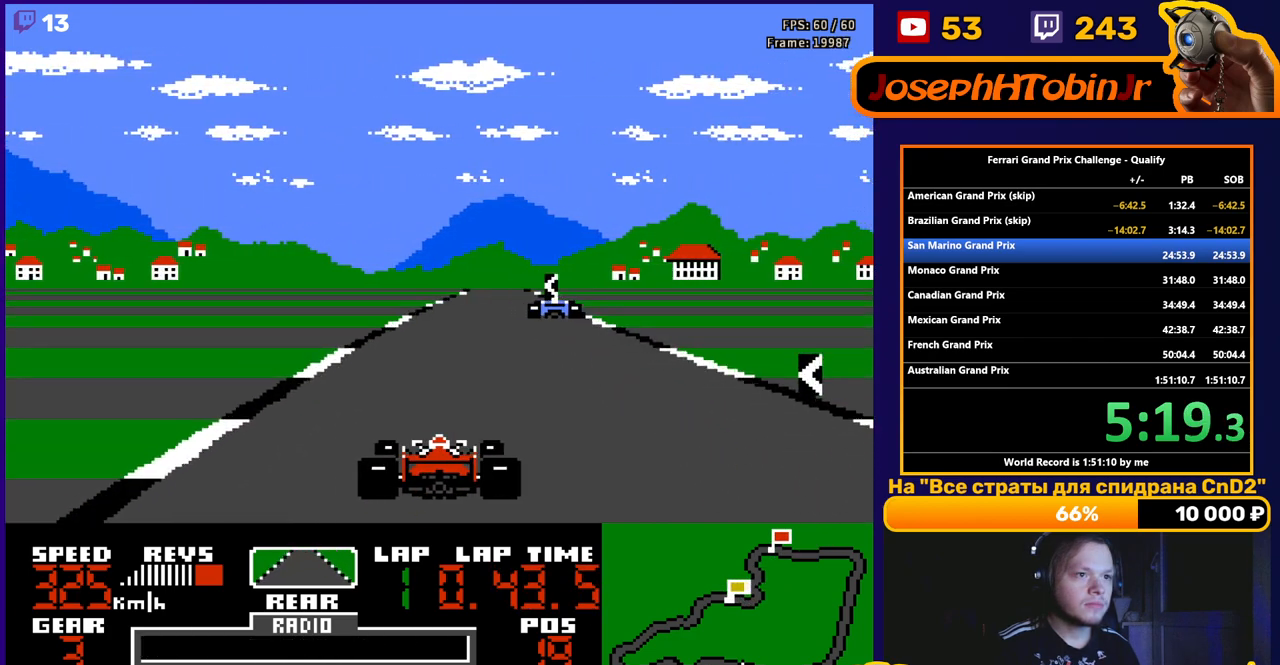
{"buttons": ["A", "DPAD_LEFT"], "events": [[383, "DPAD_LEFT", "down"]]}
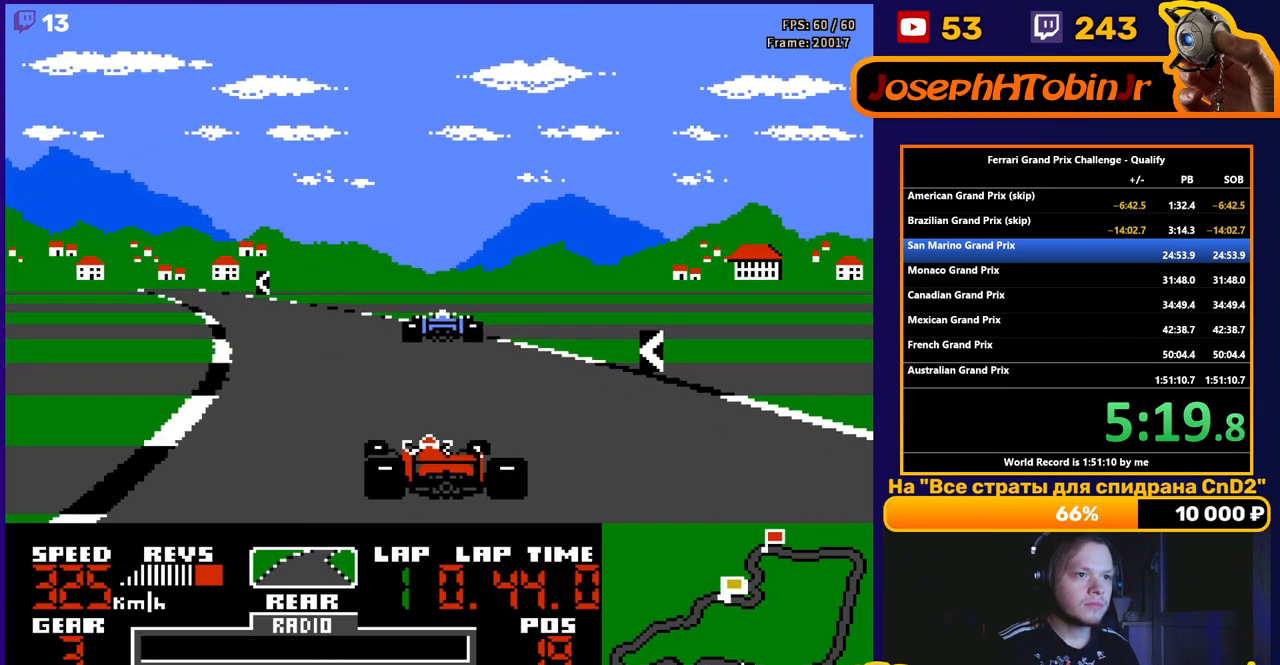
{"buttons": [], "events": [[133, "A", "up"], [250, "DPAD_LEFT", "up"], [367, "DPAD_LEFT", "down"], [467, "DPAD_LEFT", "up"]]}
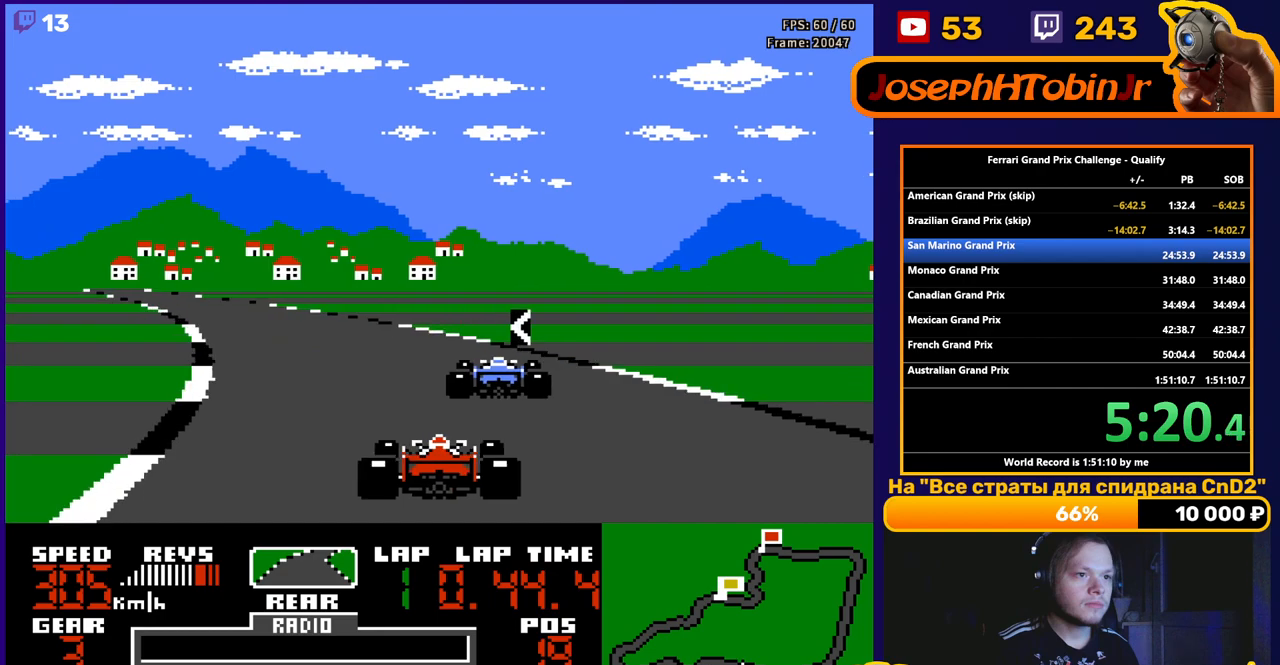
{"buttons": ["A"], "events": [[300, "DPAD_LEFT", "down"], [333, "A", "down"], [400, "DPAD_LEFT", "up"]]}
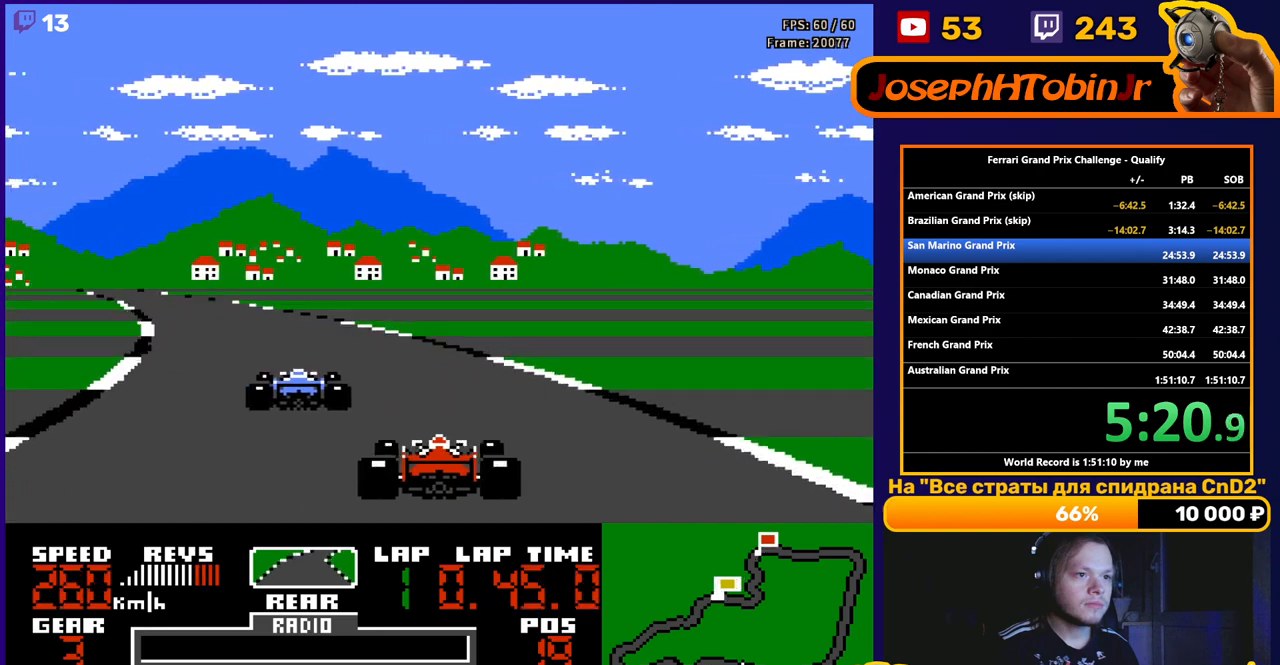
{"buttons": ["A", "DPAD_LEFT"], "events": [[33, "DPAD_LEFT", "down"], [100, "DPAD_LEFT", "up"], [233, "DPAD_LEFT", "down"], [317, "DPAD_LEFT", "up"], [417, "DPAD_LEFT", "down"]]}
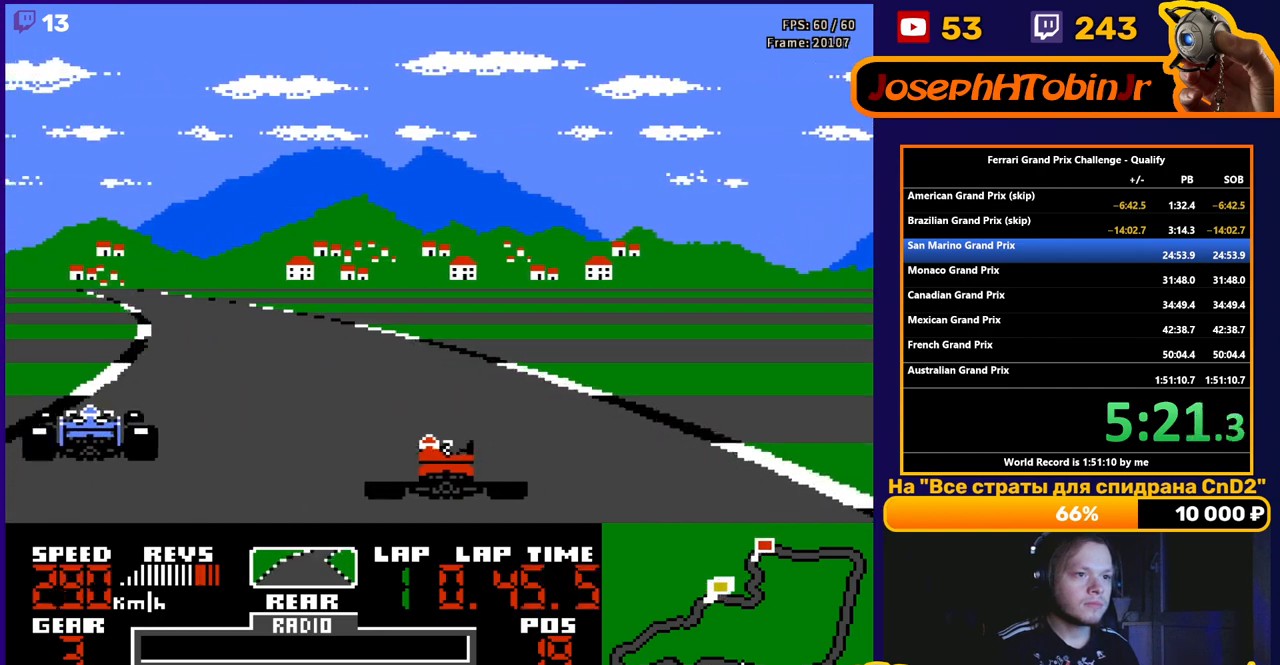
{"buttons": ["A"], "events": [[33, "DPAD_LEFT", "up"], [117, "DPAD_LEFT", "down"], [250, "DPAD_LEFT", "up"], [333, "DPAD_LEFT", "down"], [450, "DPAD_LEFT", "up"]]}
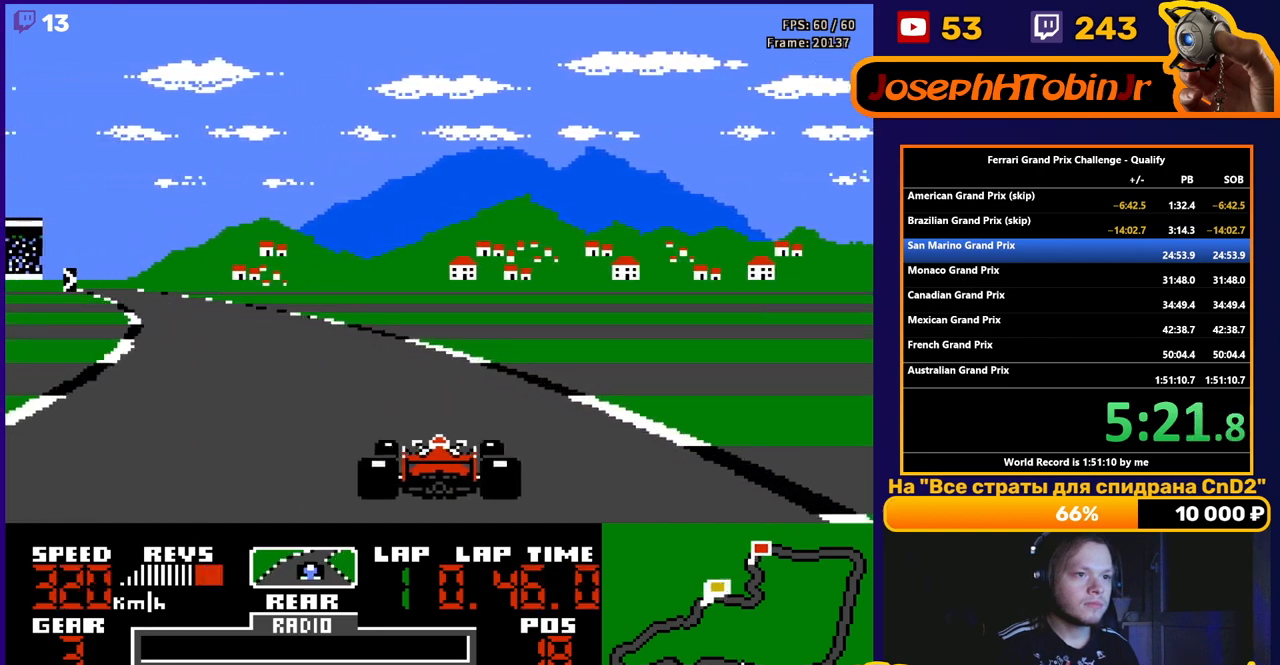
{"buttons": ["A", "DPAD_LEFT"], "events": [[33, "DPAD_LEFT", "down"], [167, "DPAD_LEFT", "up"], [233, "DPAD_LEFT", "down"]]}
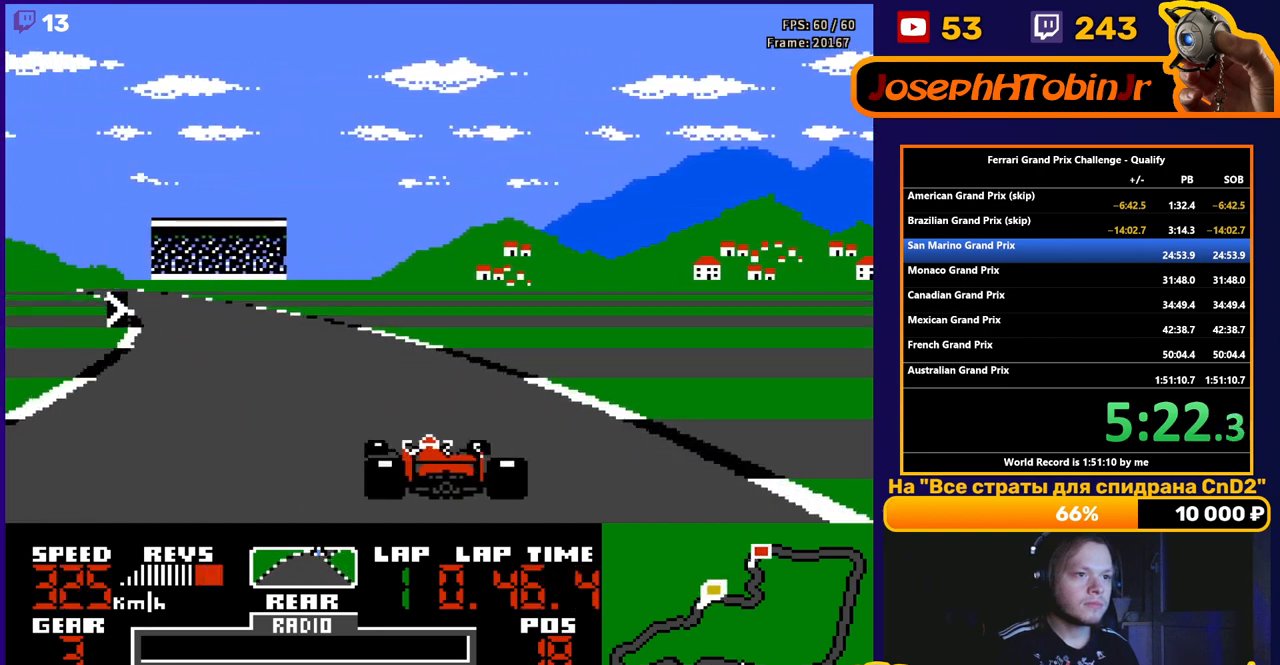
{"buttons": ["A"], "events": [[300, "DPAD_LEFT", "up"]]}
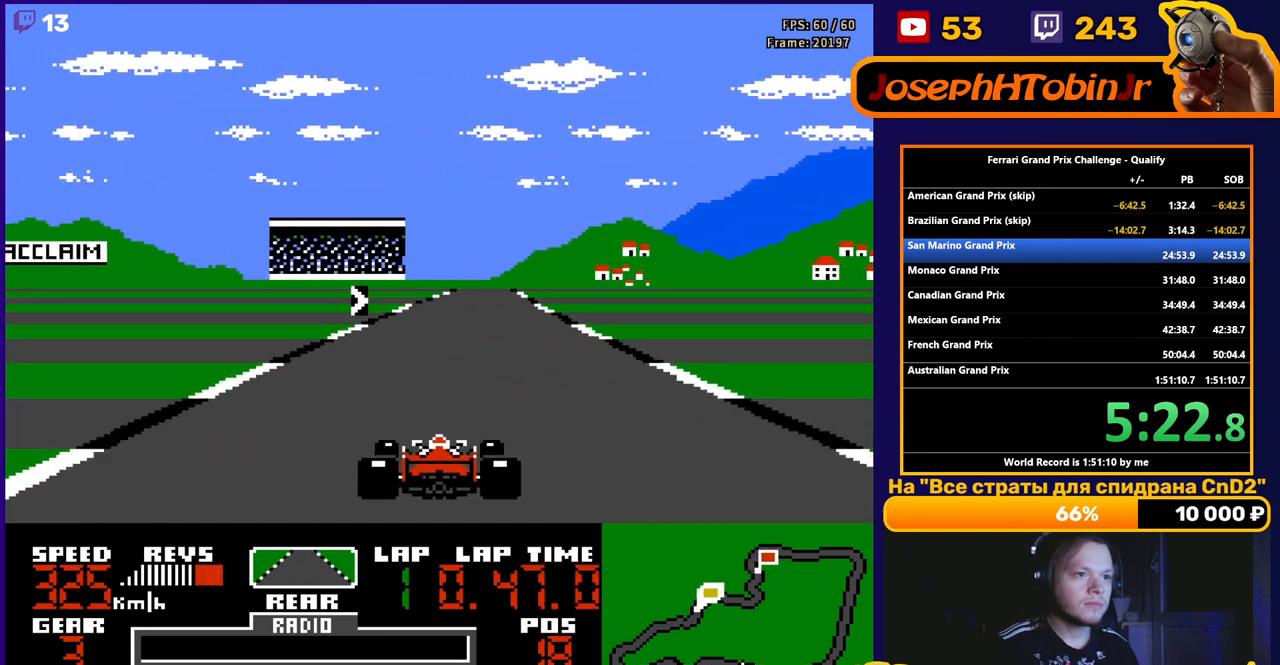
{"buttons": ["A", "DPAD_RIGHT"], "events": [[17, "DPAD_RIGHT", "down"], [183, "DPAD_RIGHT", "up"], [333, "DPAD_RIGHT", "down"]]}
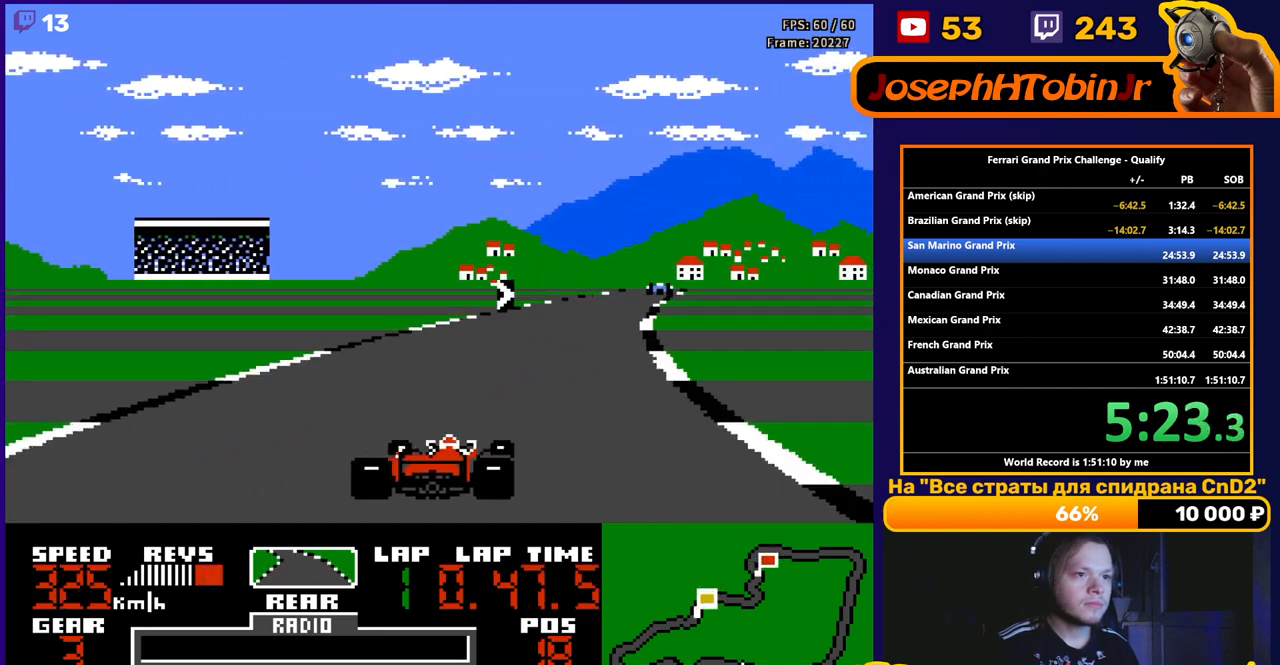
{"buttons": ["A"], "events": [[117, "DPAD_RIGHT", "up"], [217, "DPAD_RIGHT", "down"], [417, "DPAD_RIGHT", "up"]]}
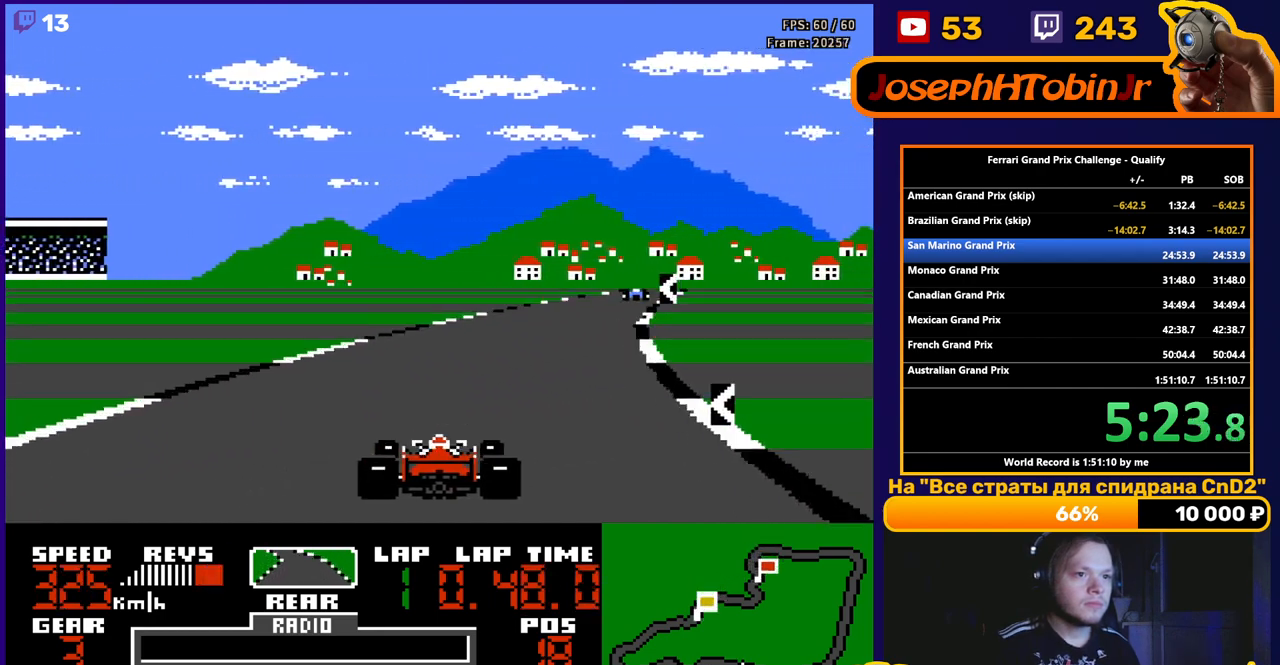
{"buttons": [], "events": [[167, "DPAD_RIGHT", "down"], [267, "DPAD_RIGHT", "up"], [400, "DPAD_RIGHT", "down"], [450, "DPAD_RIGHT", "up"], [500, "A", "up"]]}
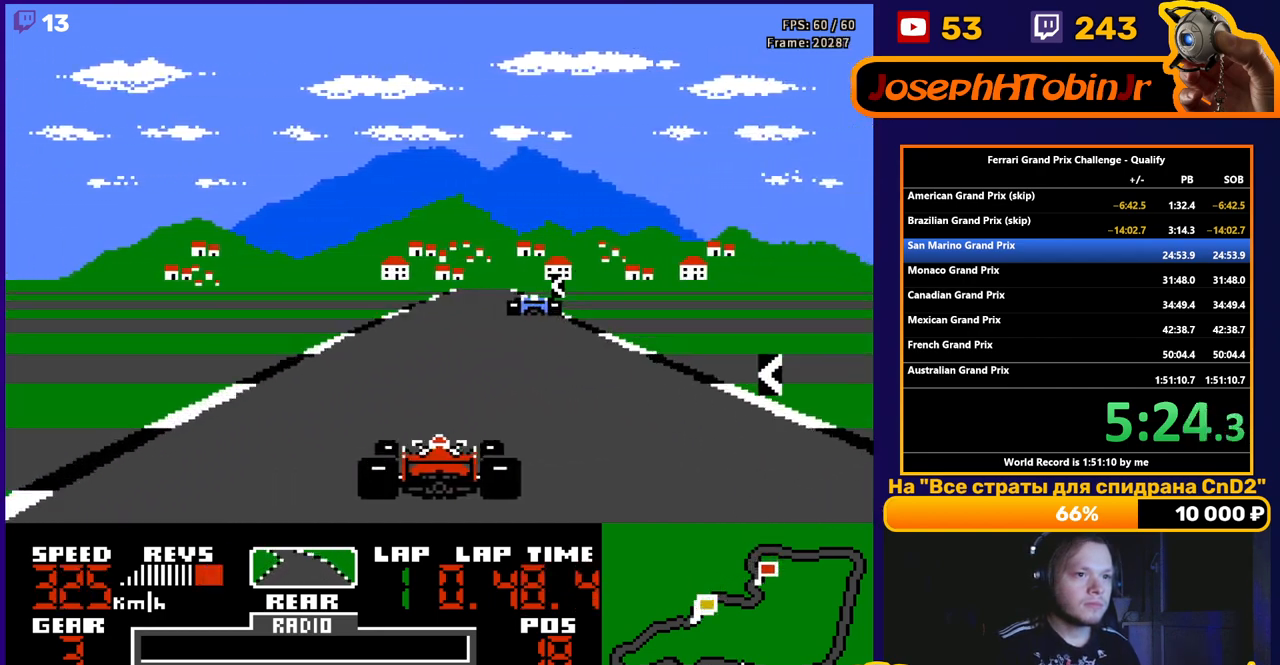
{"buttons": ["DPAD_LEFT"], "events": [[117, "A", "down"], [200, "DPAD_LEFT", "down"], [333, "DPAD_LEFT", "up"], [450, "DPAD_LEFT", "down"], [467, "A", "up"]]}
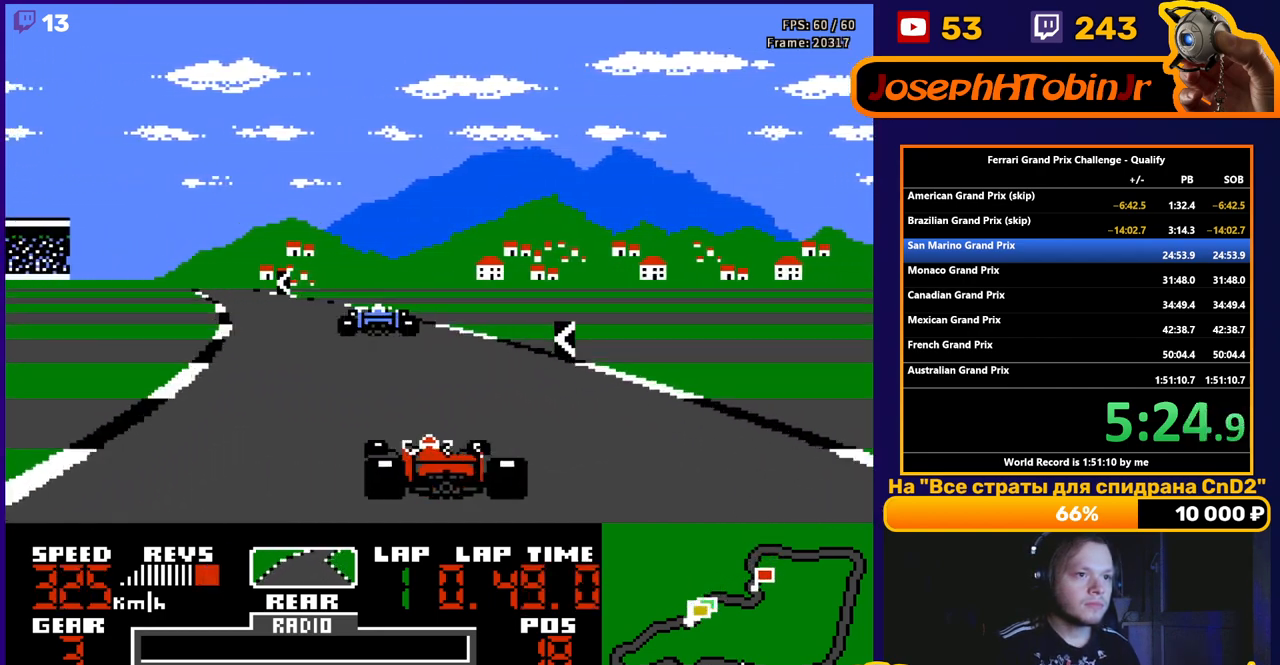
{"buttons": ["A"], "events": [[100, "DPAD_LEFT", "up"], [167, "A", "down"], [317, "DPAD_LEFT", "down"], [483, "DPAD_LEFT", "up"]]}
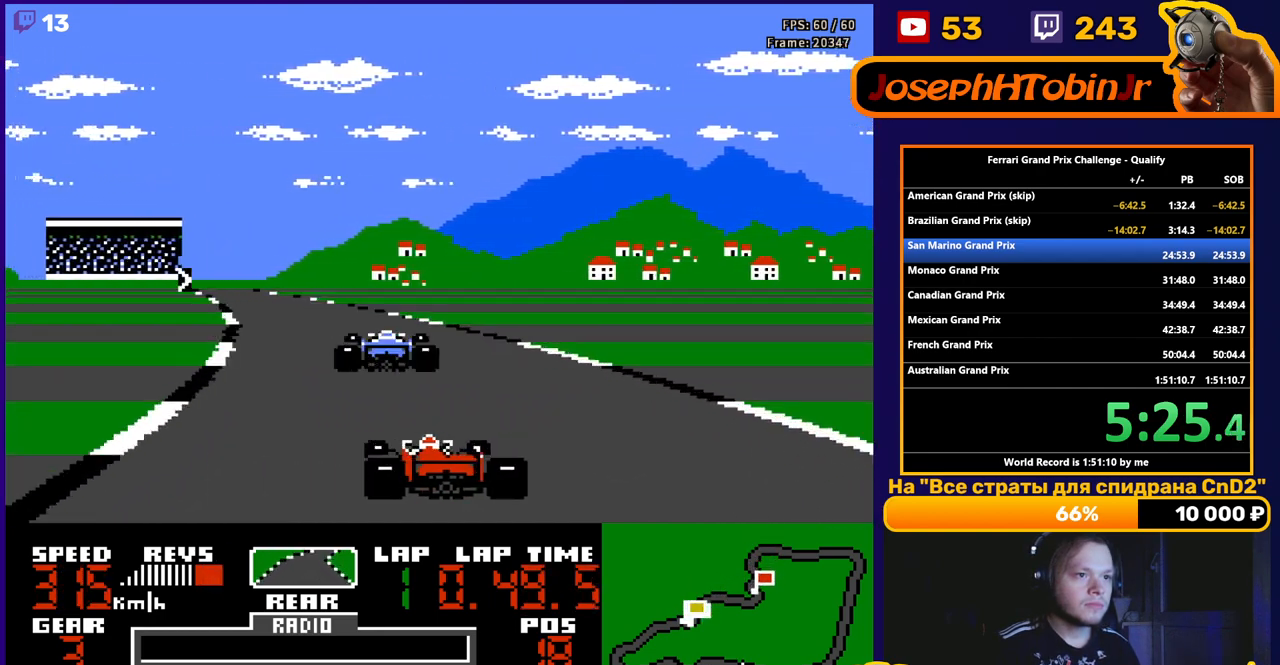
{"buttons": ["A"], "events": [[250, "DPAD_LEFT", "down"], [417, "DPAD_LEFT", "up"]]}